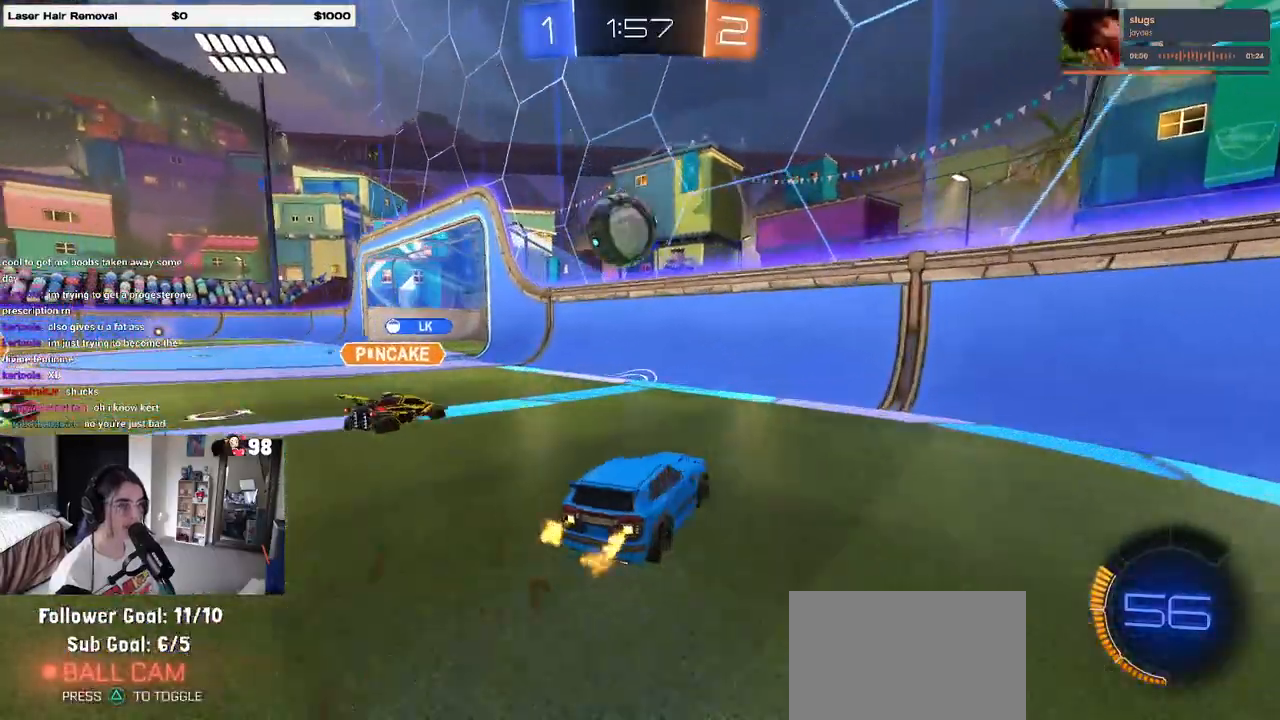
Gameplay with a controller (PlayStation layout); each line is a JSON object with the inputs held at the frame after it. "events" lists button and stick changes between this image and that frame as [ms after this image, input, new state], when the widget could be followed in between.
{"buttons": ["R2"], "left_stick": "left", "right_stick": "center", "events": [[50, "left_stick", "left"], [300, "left_stick", "center"], [500, "left_stick", "left"]]}
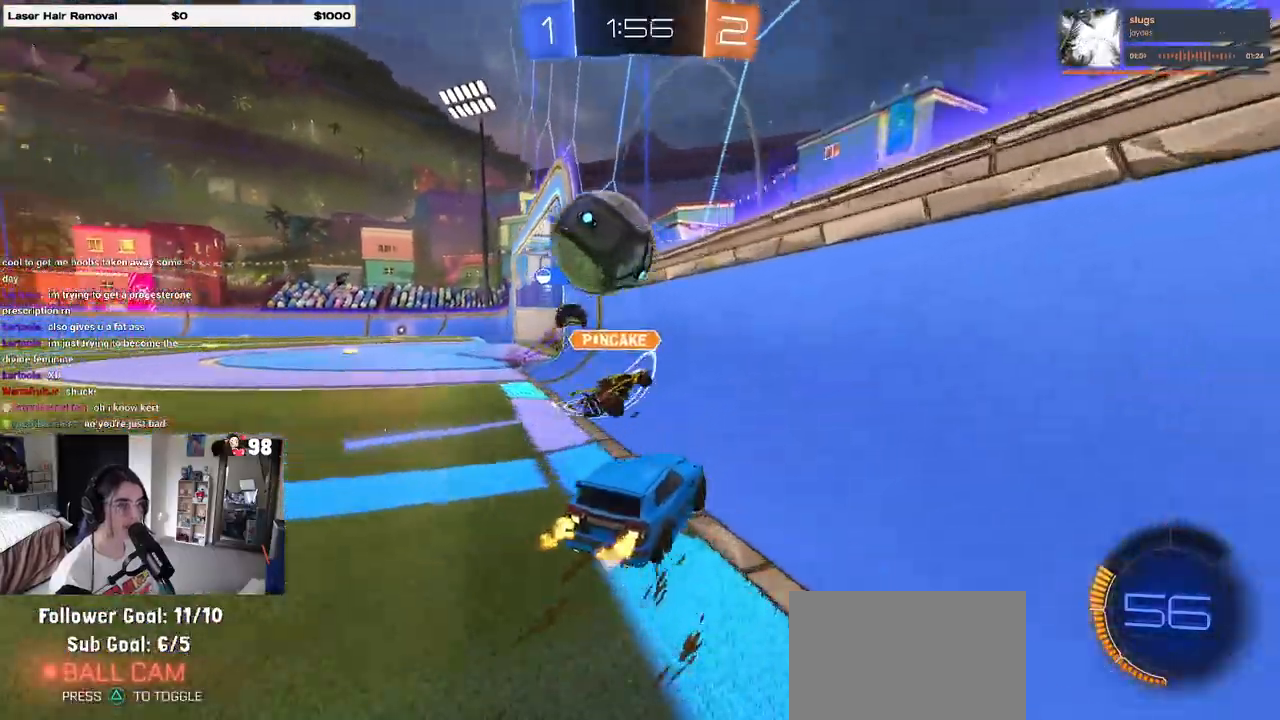
{"buttons": ["R2"], "left_stick": "center", "right_stick": "center", "events": [[67, "left_stick", "center"], [233, "R2", "up"], [267, "L2", "down"], [383, "R2", "down"], [433, "L2", "up"]]}
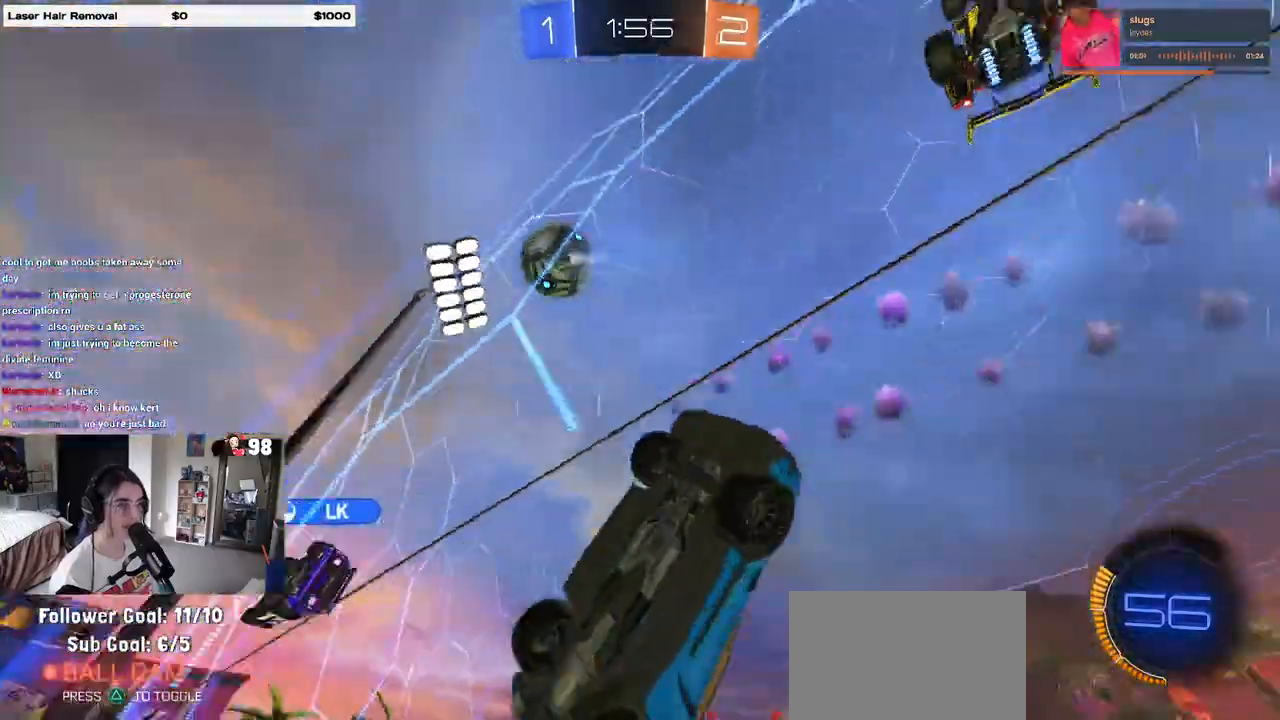
{"buttons": ["R2"], "left_stick": "down-right", "right_stick": "center", "events": [[17, "left_stick", "down-right"], [350, "SQUARE", "down"], [467, "SQUARE", "up"]]}
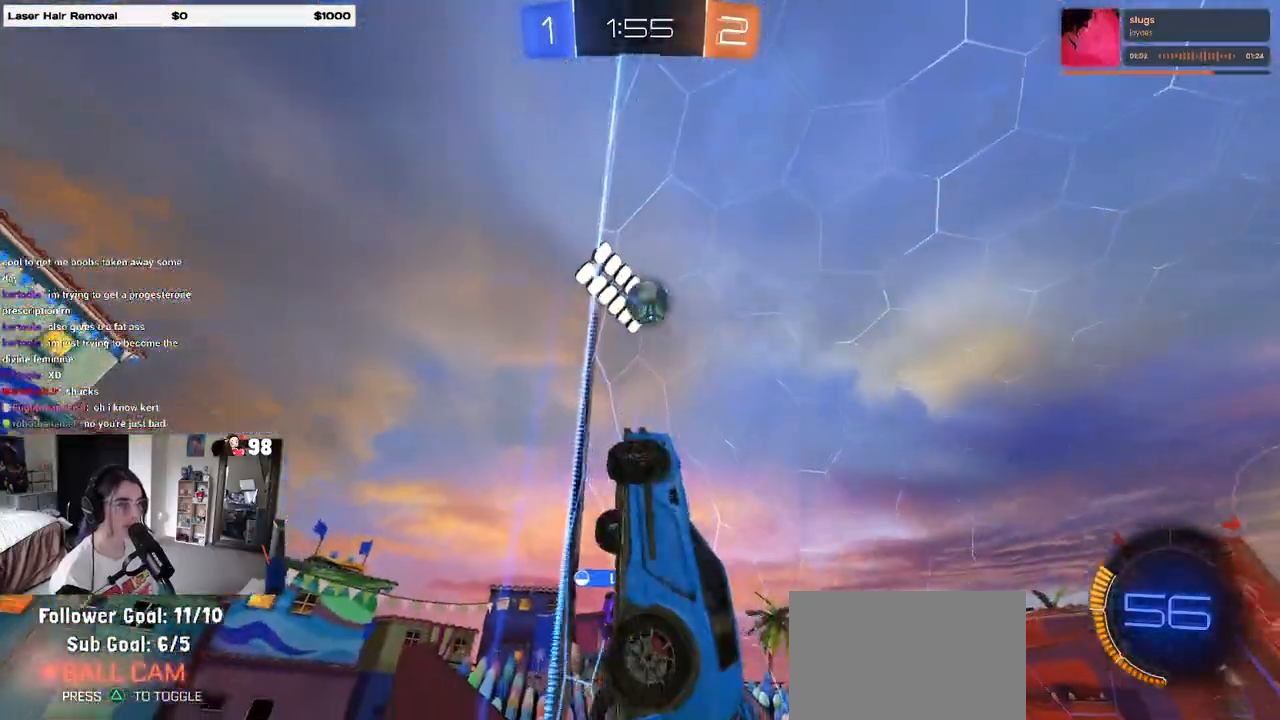
{"buttons": ["R2"], "left_stick": "center", "right_stick": "center", "events": [[100, "left_stick", "right"], [217, "left_stick", "center"]]}
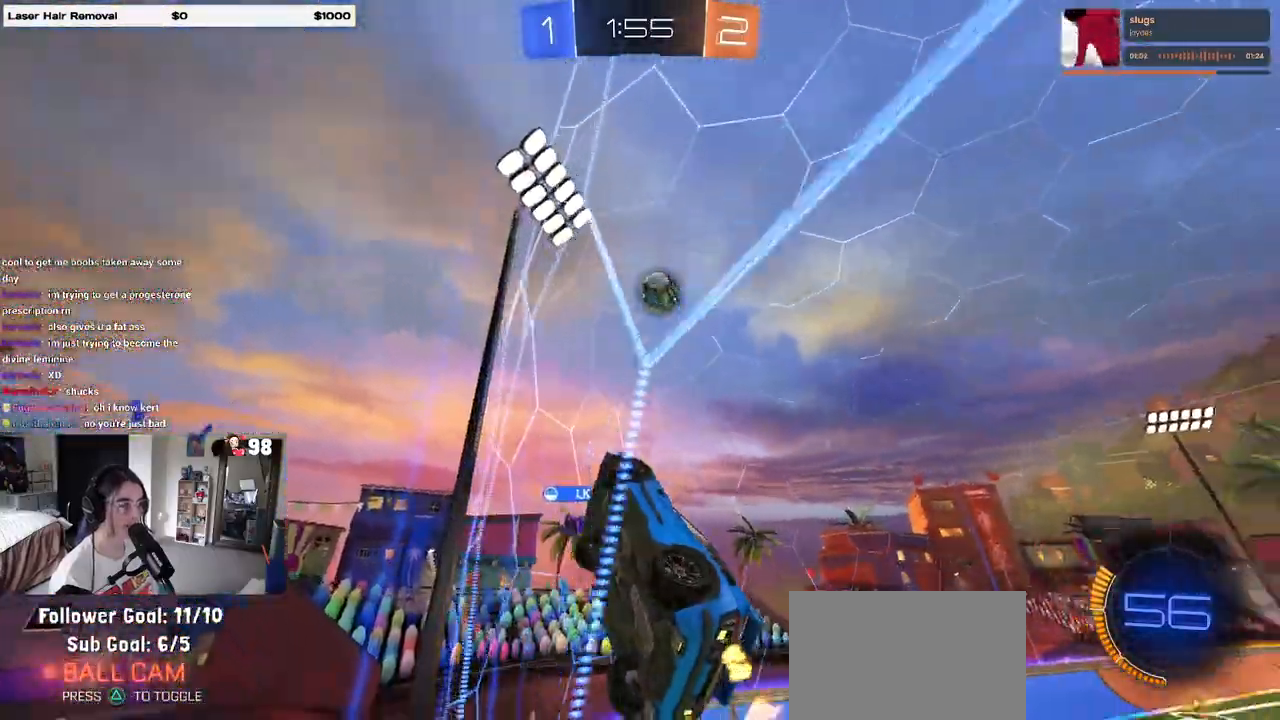
{"buttons": ["R2"], "left_stick": "right", "right_stick": "center", "events": [[100, "left_stick", "right"], [233, "SQUARE", "down"], [400, "SQUARE", "up"]]}
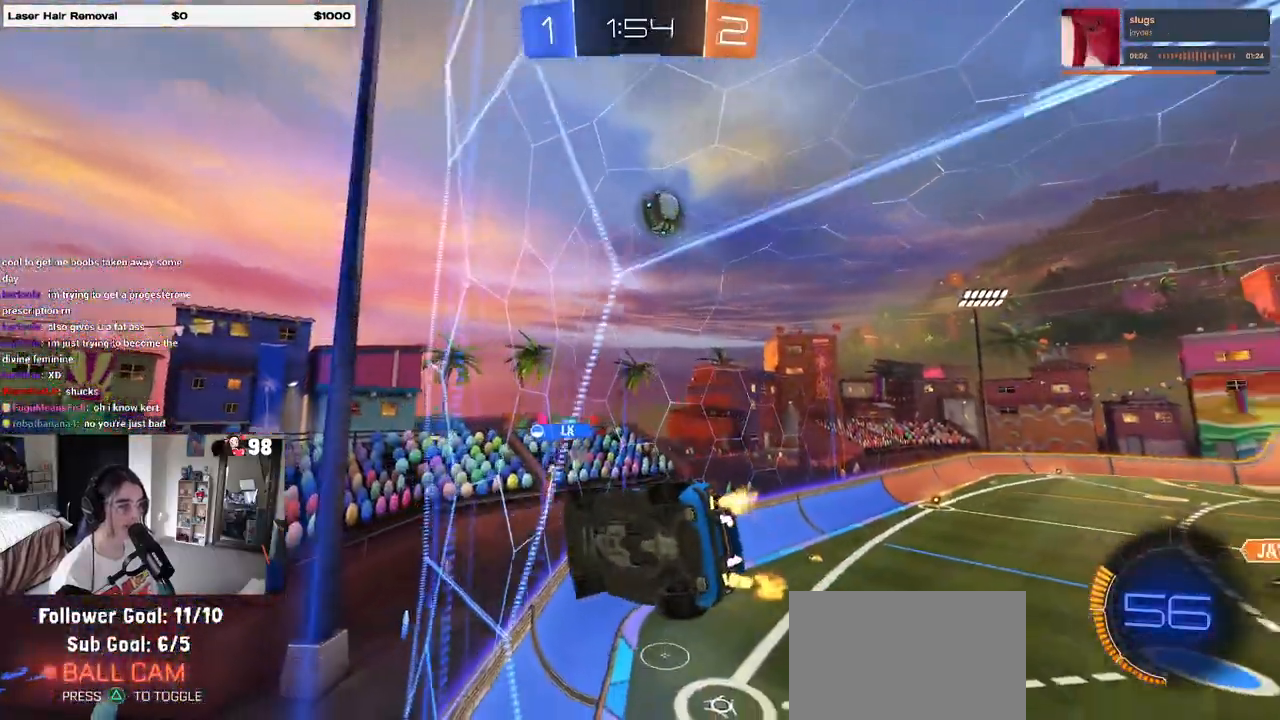
{"buttons": ["R2"], "left_stick": "right", "right_stick": "center", "events": [[33, "left_stick", "center"], [467, "left_stick", "right"]]}
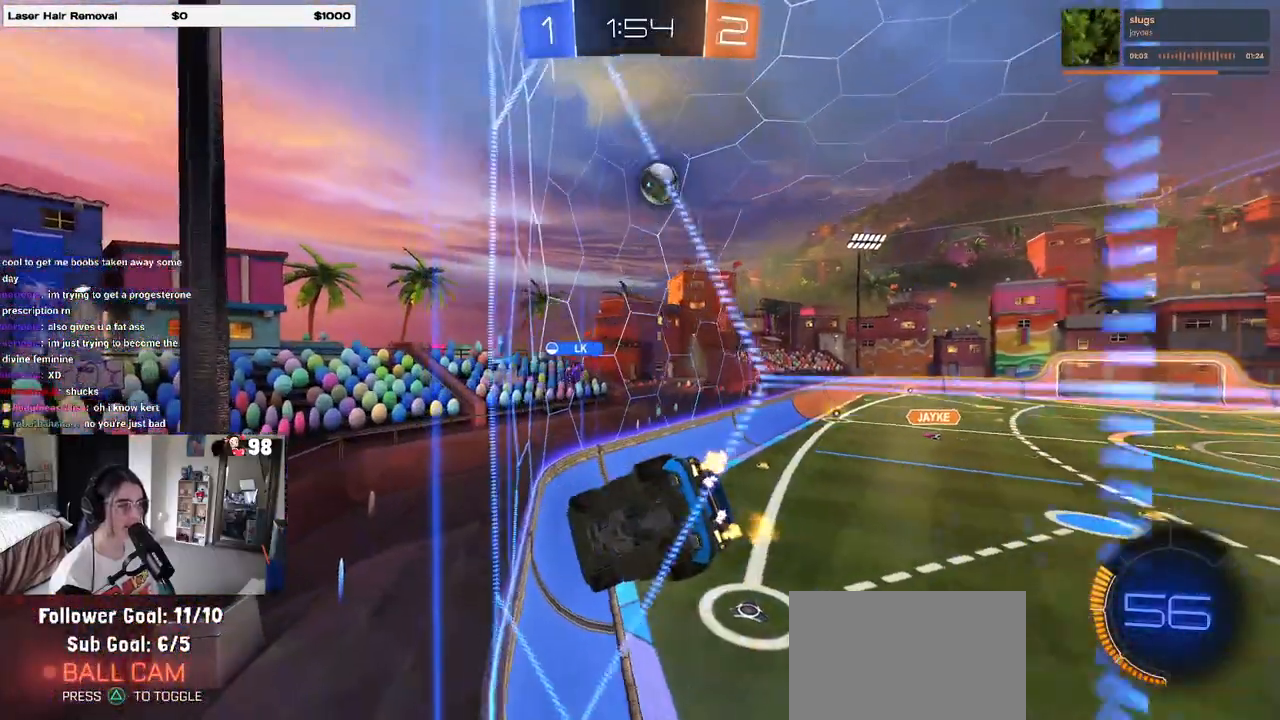
{"buttons": ["R2"], "left_stick": "center", "right_stick": "center", "events": [[350, "left_stick", "center"]]}
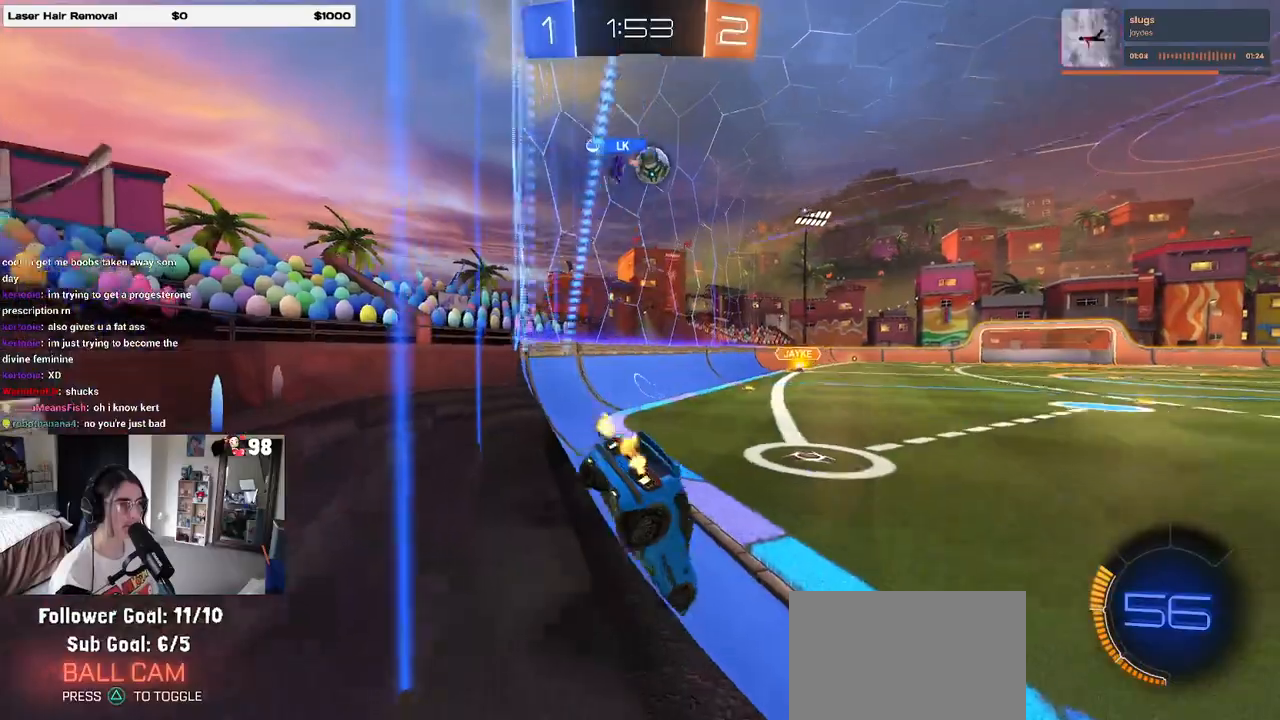
{"buttons": ["R2"], "left_stick": "center", "right_stick": "center", "events": [[150, "left_stick", "left"], [250, "left_stick", "center"]]}
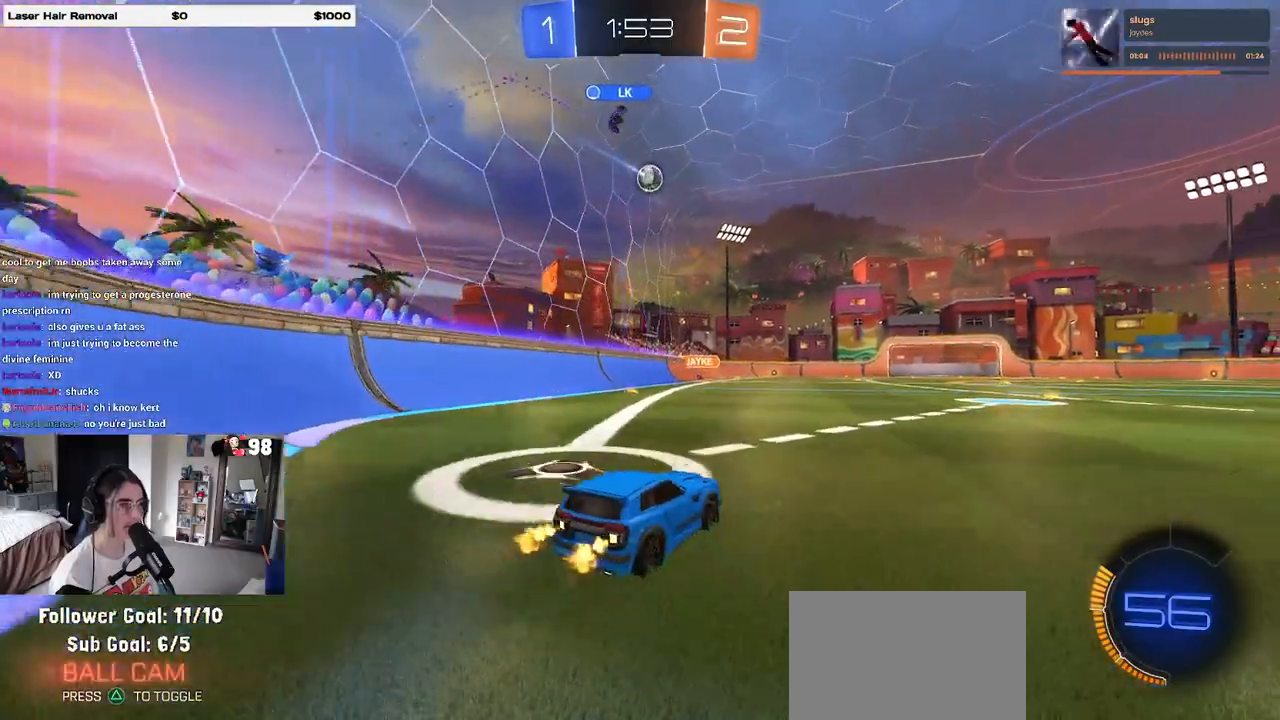
{"buttons": ["SQUARE", "R2"], "left_stick": "down", "right_stick": "center", "events": [[67, "left_stick", "right"], [200, "CROSS", "down"], [250, "left_stick", "up-left"], [300, "CROSS", "up"], [367, "CROSS", "down"], [417, "SQUARE", "down"], [417, "left_stick", "down"], [433, "CROSS", "up"]]}
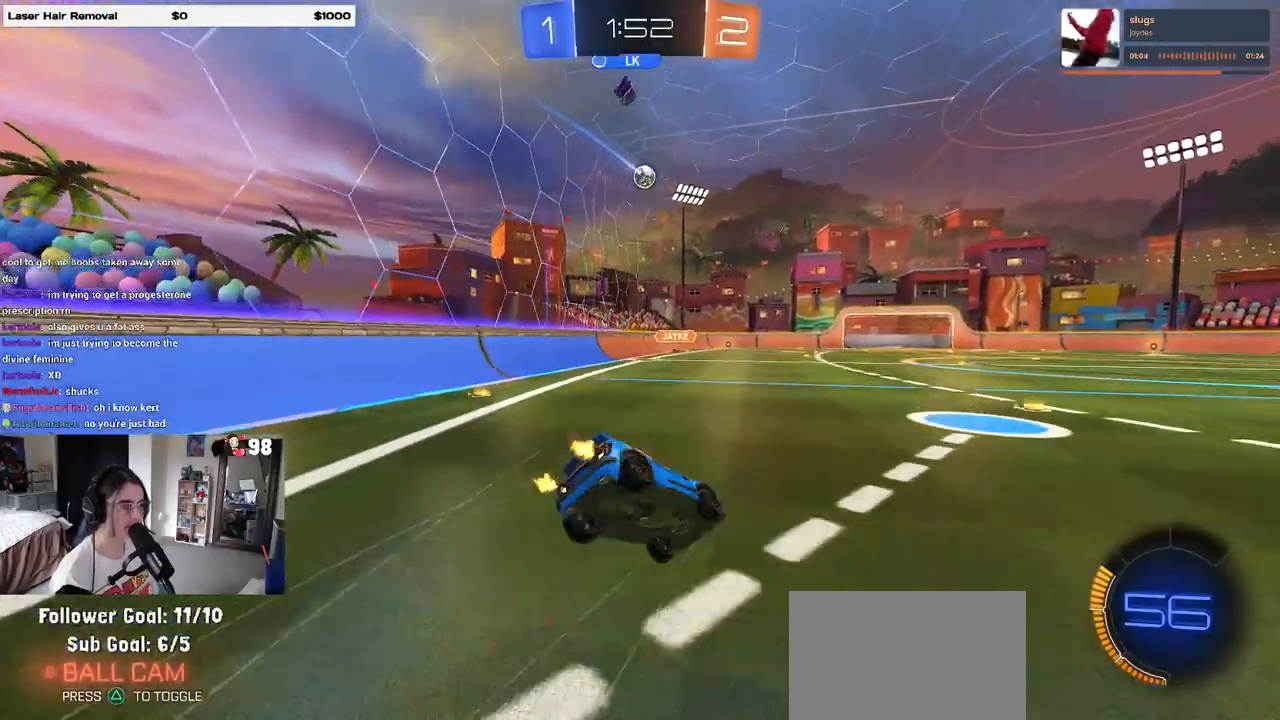
{"buttons": ["SQUARE", "R2"], "left_stick": "down-left", "right_stick": "center", "events": [[150, "left_stick", "down-left"]]}
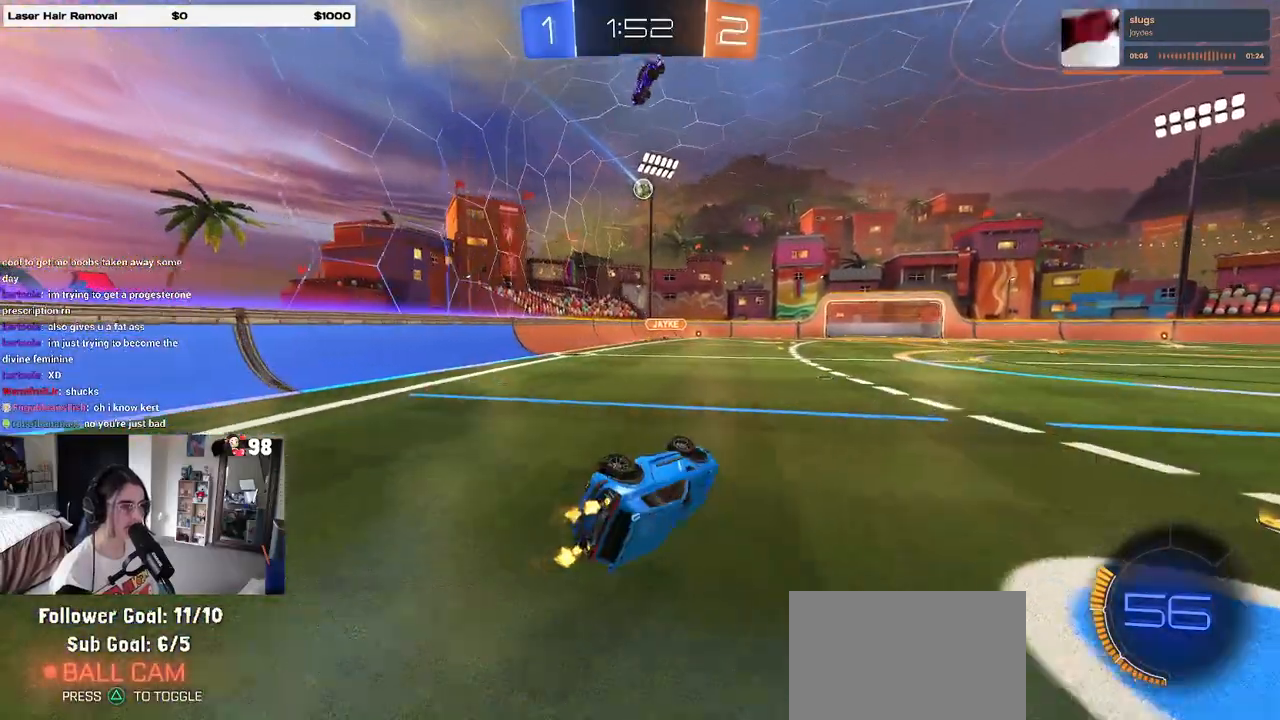
{"buttons": ["R2"], "left_stick": "right", "right_stick": "center", "events": [[267, "SQUARE", "up"], [267, "left_stick", "center"], [417, "left_stick", "right"]]}
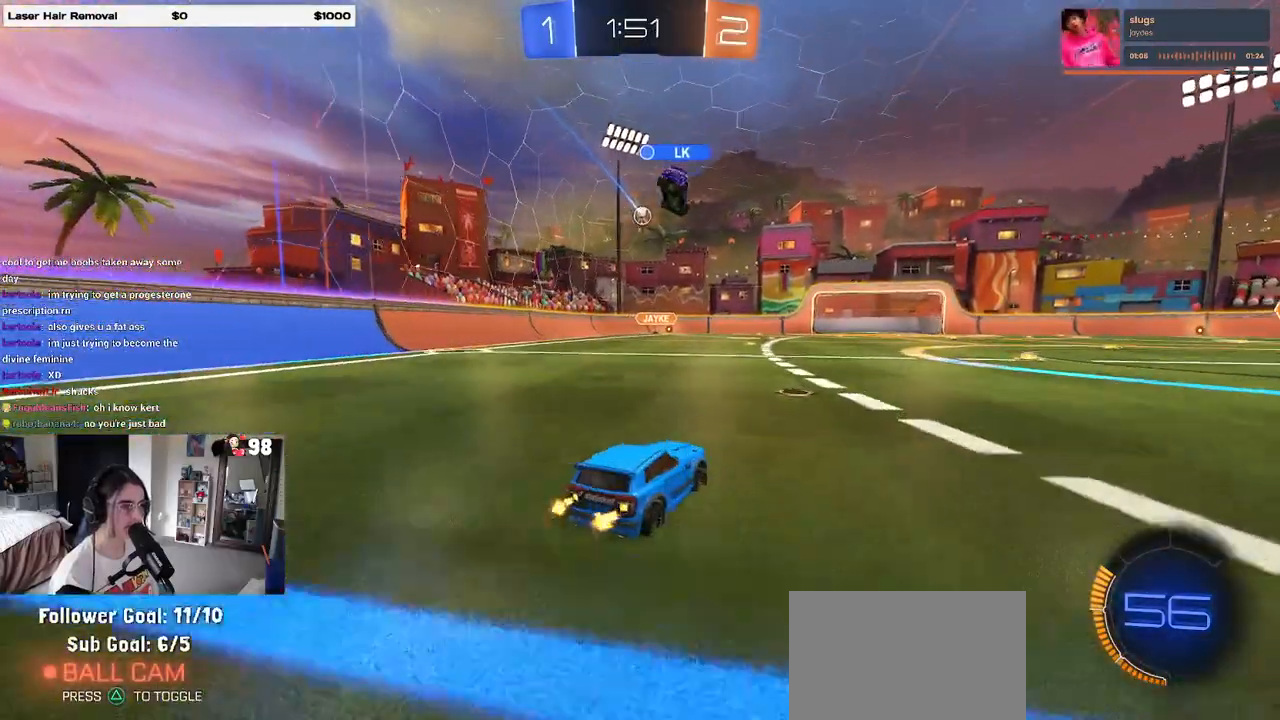
{"buttons": ["R2"], "left_stick": "right", "right_stick": "center", "events": [[117, "left_stick", "center"], [217, "left_stick", "right"]]}
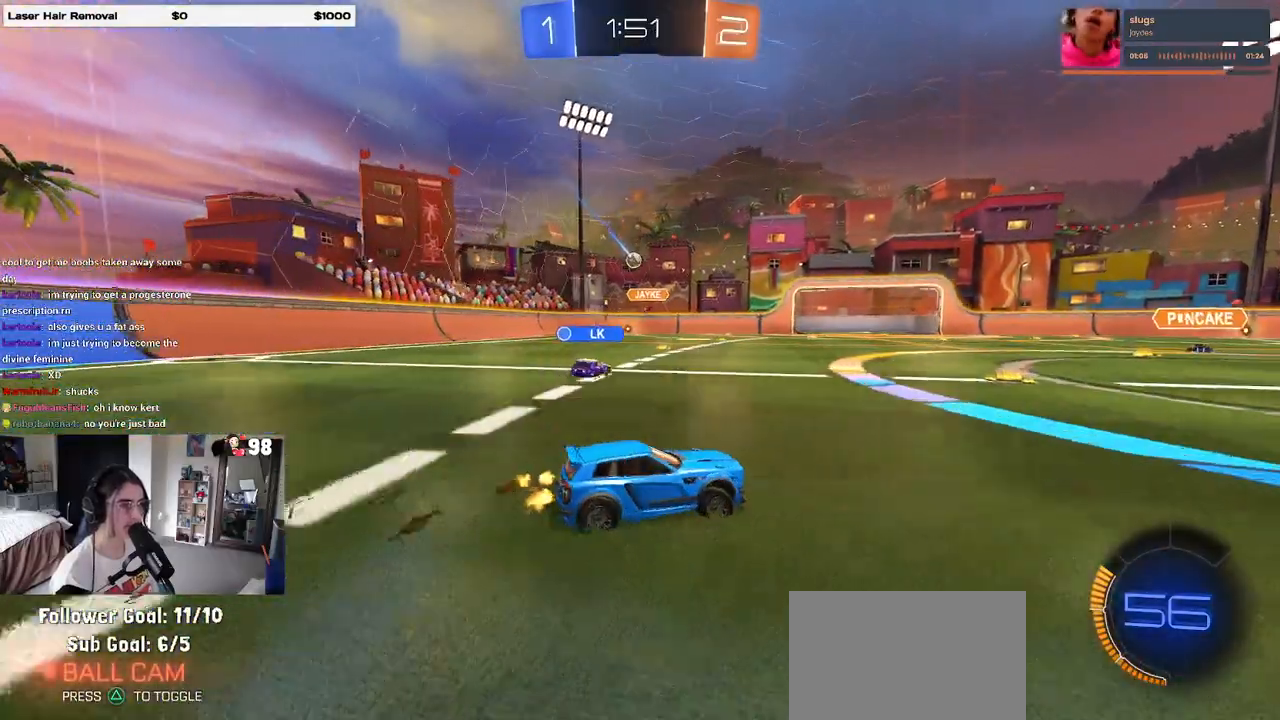
{"buttons": ["R2"], "left_stick": "left", "right_stick": "center", "events": [[133, "left_stick", "center"], [200, "left_stick", "left"], [317, "SQUARE", "down"], [467, "SQUARE", "up"]]}
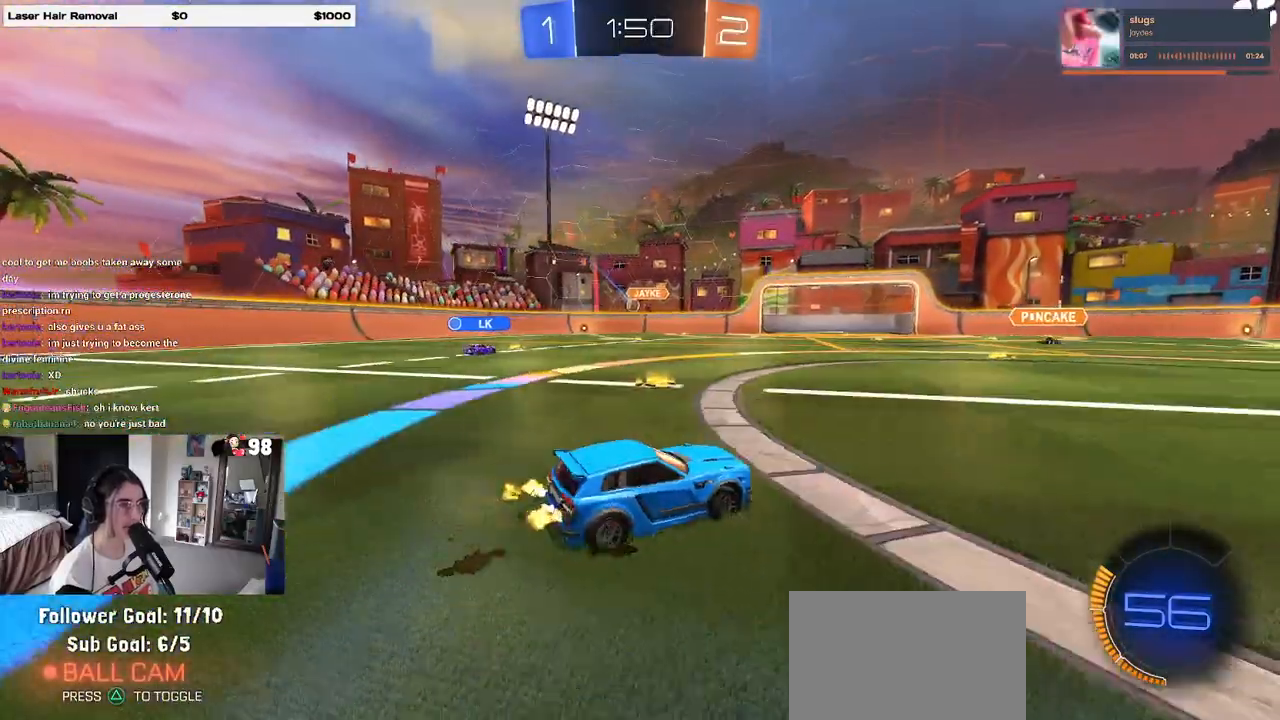
{"buttons": ["R2"], "left_stick": "left", "right_stick": "center", "events": []}
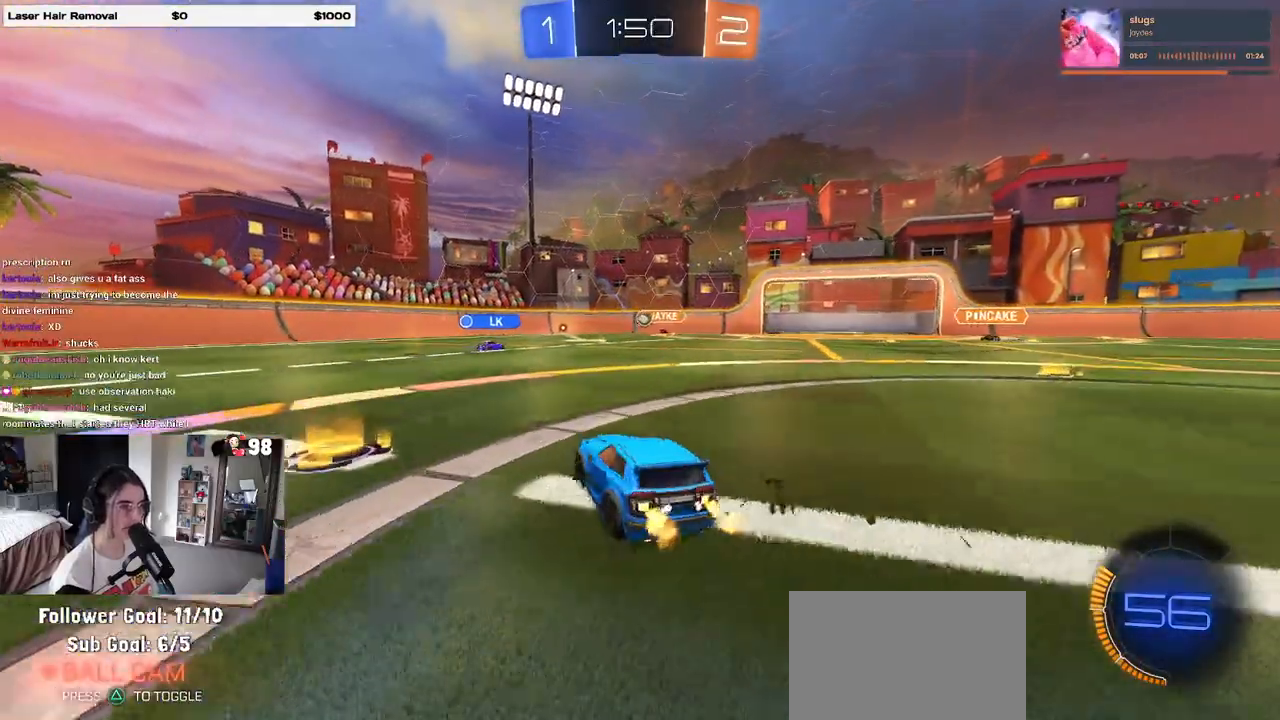
{"buttons": ["R2"], "left_stick": "left", "right_stick": "center", "events": [[100, "SQUARE", "down"], [233, "SQUARE", "up"]]}
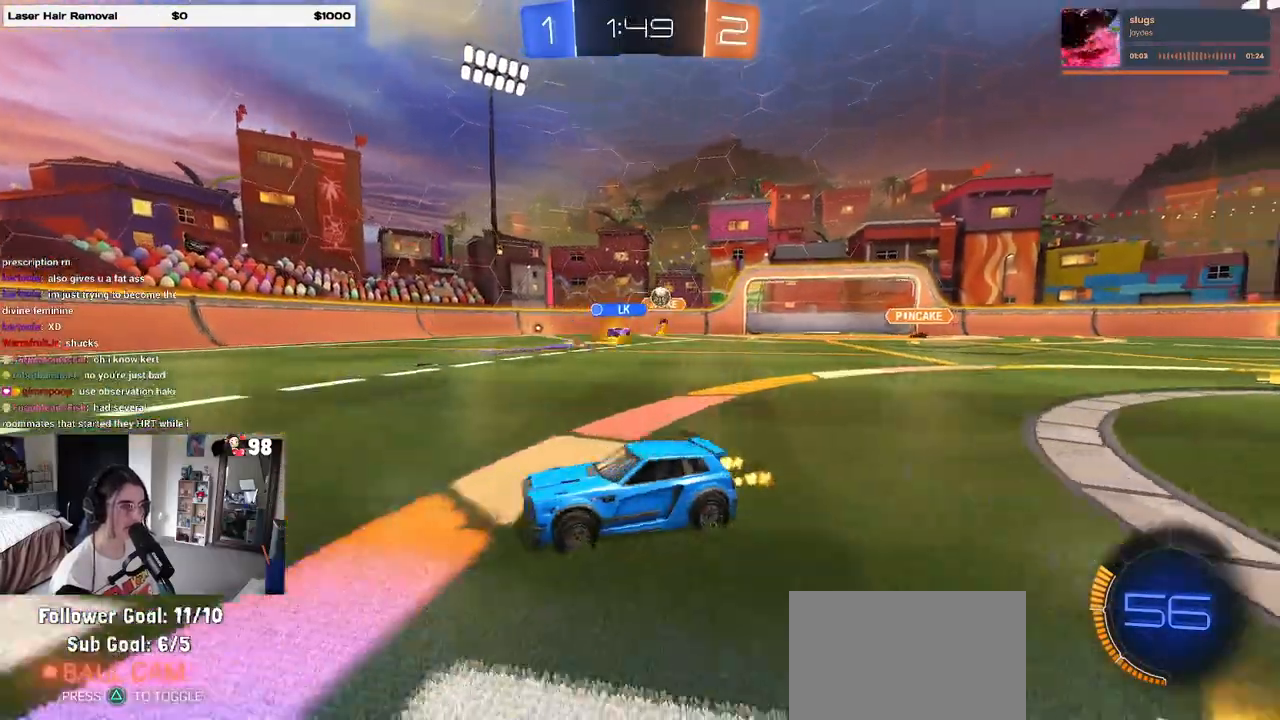
{"buttons": ["R2"], "left_stick": "left", "right_stick": "center", "events": []}
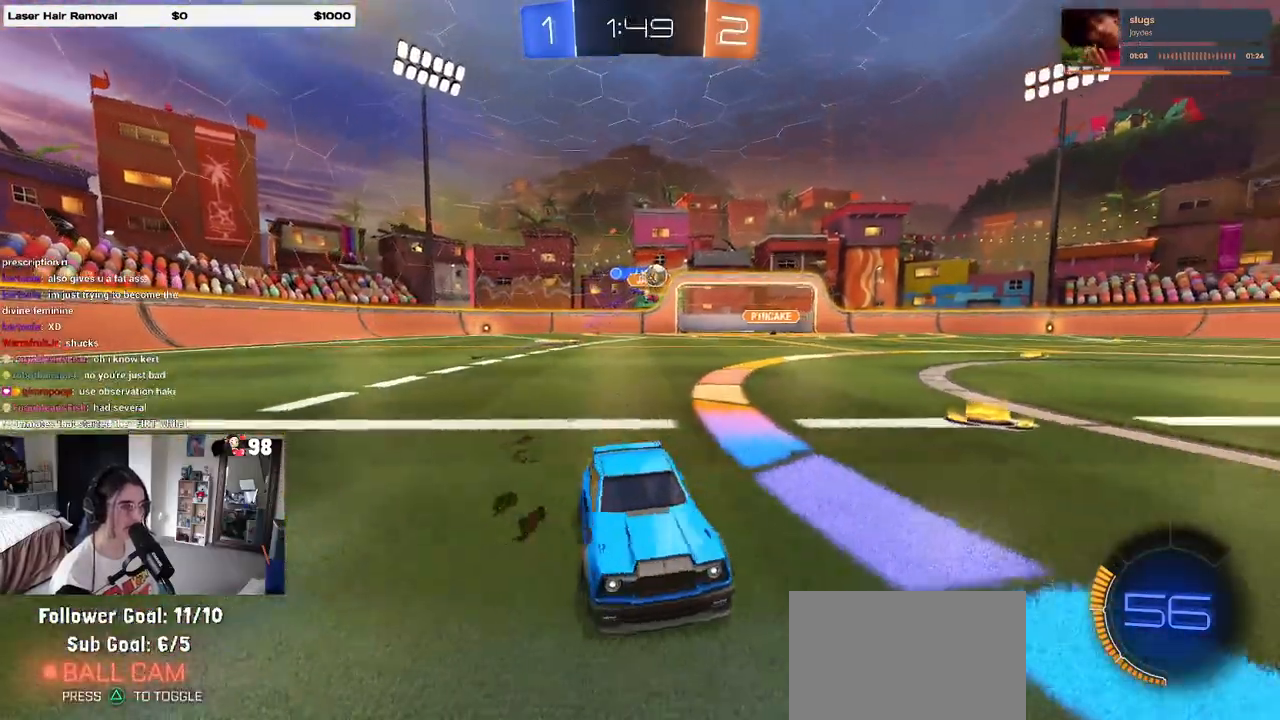
{"buttons": ["R2"], "left_stick": "left", "right_stick": "center", "events": [[300, "SQUARE", "down"], [383, "SQUARE", "up"]]}
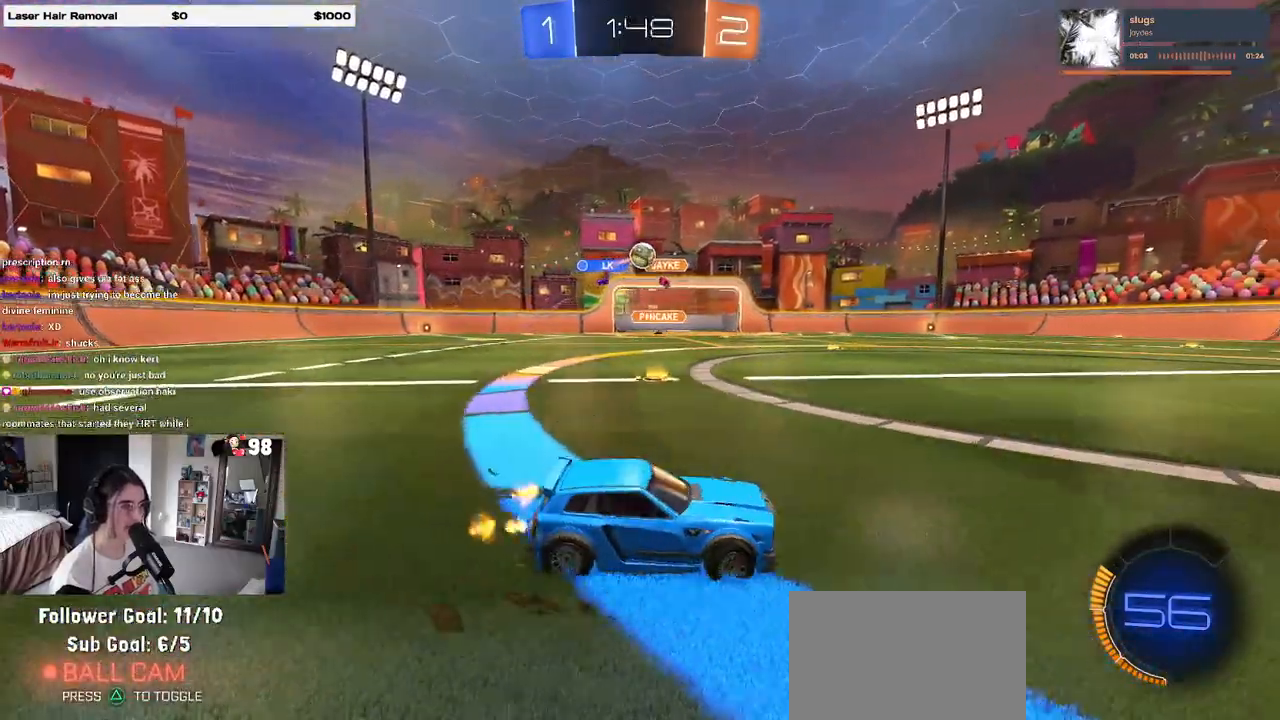
{"buttons": ["R2"], "left_stick": "center", "right_stick": "center", "events": [[167, "left_stick", "center"]]}
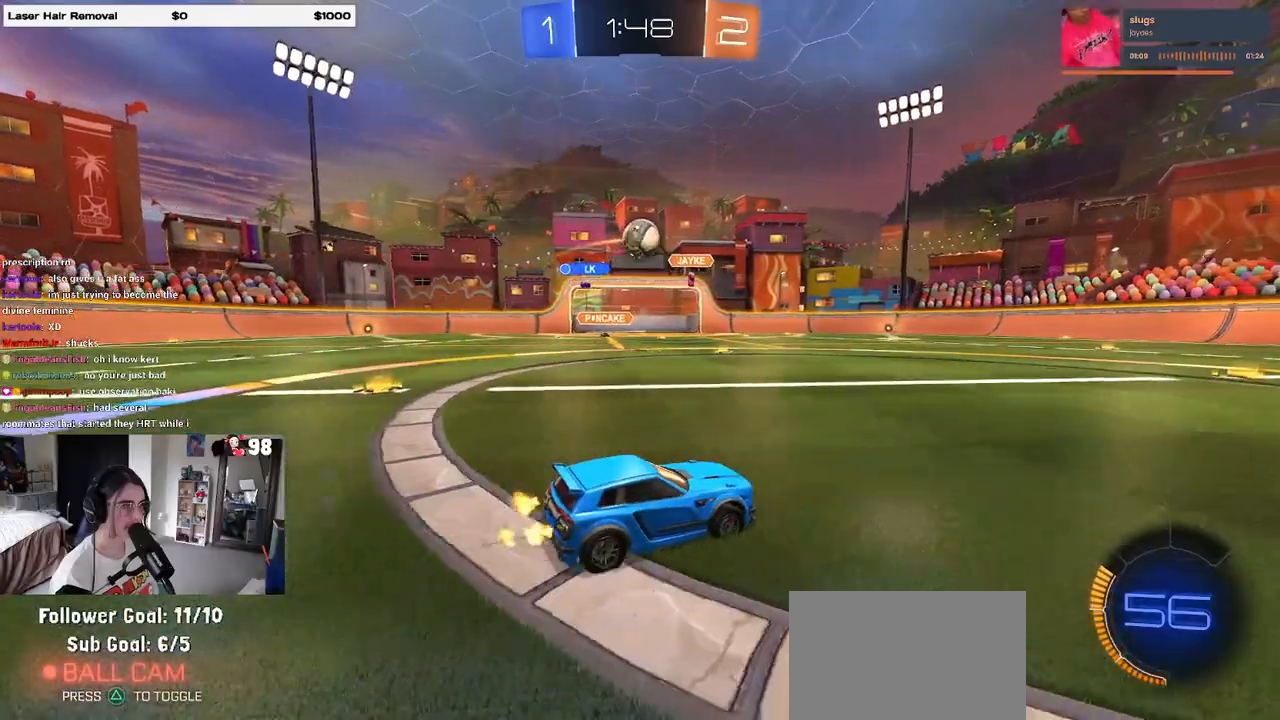
{"buttons": ["SQUARE", "R2"], "left_stick": "left", "right_stick": "center", "events": [[100, "left_stick", "right"], [250, "left_stick", "center"], [350, "left_stick", "left"], [400, "SQUARE", "down"]]}
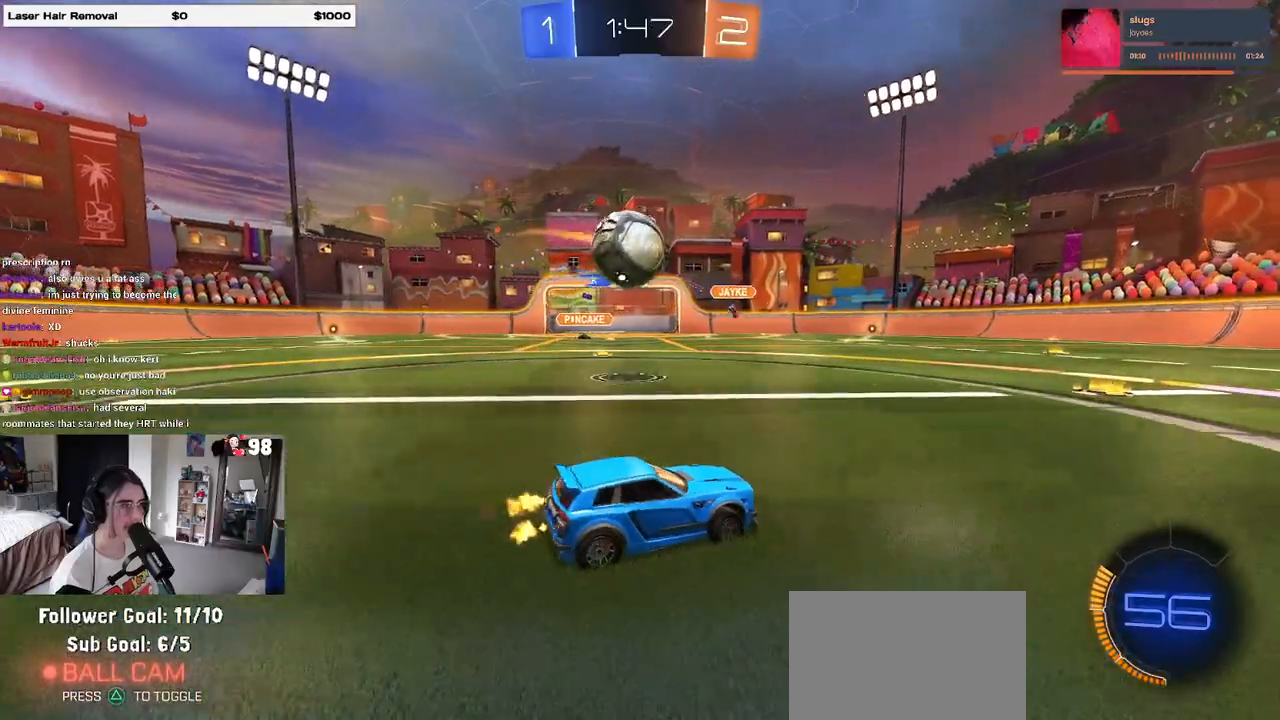
{"buttons": ["L2"], "left_stick": "up-left", "right_stick": "center", "events": [[17, "L2", "down"], [83, "R2", "up"], [83, "SQUARE", "up"], [200, "R2", "down"], [217, "left_stick", "center"], [233, "L2", "up"], [433, "R2", "up"], [467, "L2", "down"], [483, "left_stick", "up-left"]]}
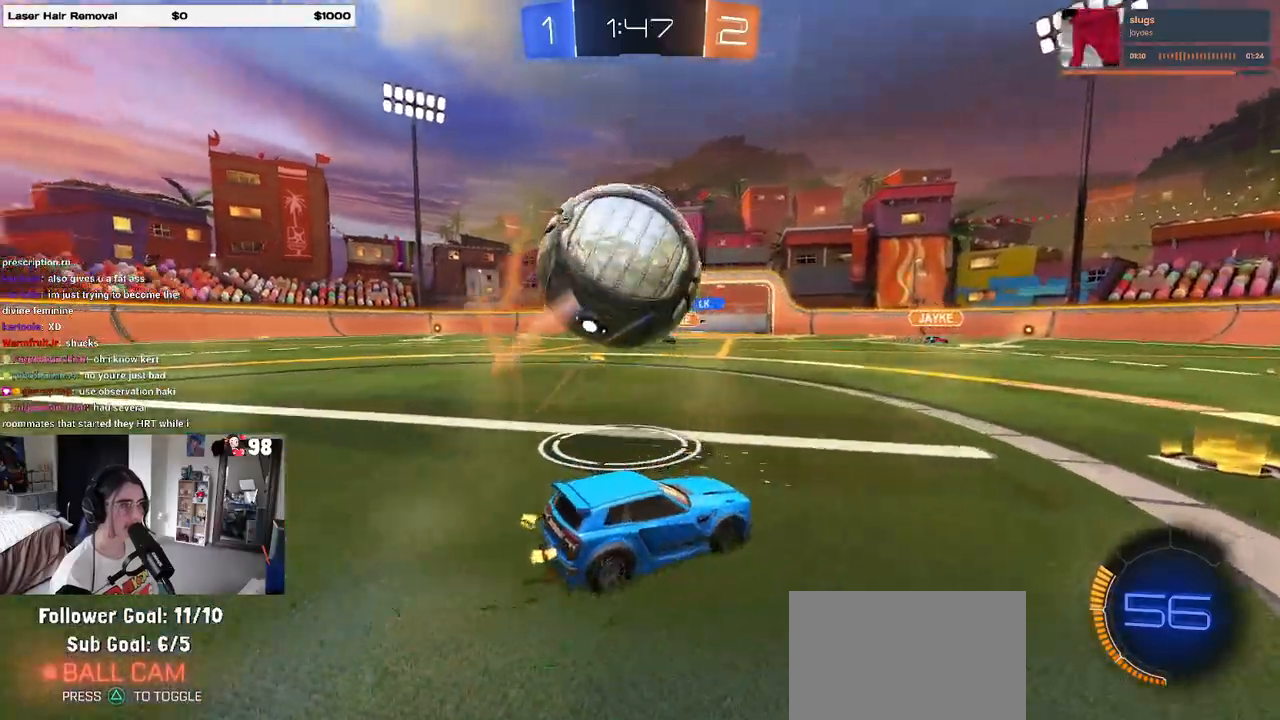
{"buttons": ["CROSS", "R1", "R2"], "left_stick": "down-left", "right_stick": "center", "events": [[50, "R2", "down"], [133, "L2", "up"], [167, "R1", "down"], [233, "left_stick", "left"], [350, "left_stick", "center"], [433, "CROSS", "down"], [467, "left_stick", "down-left"]]}
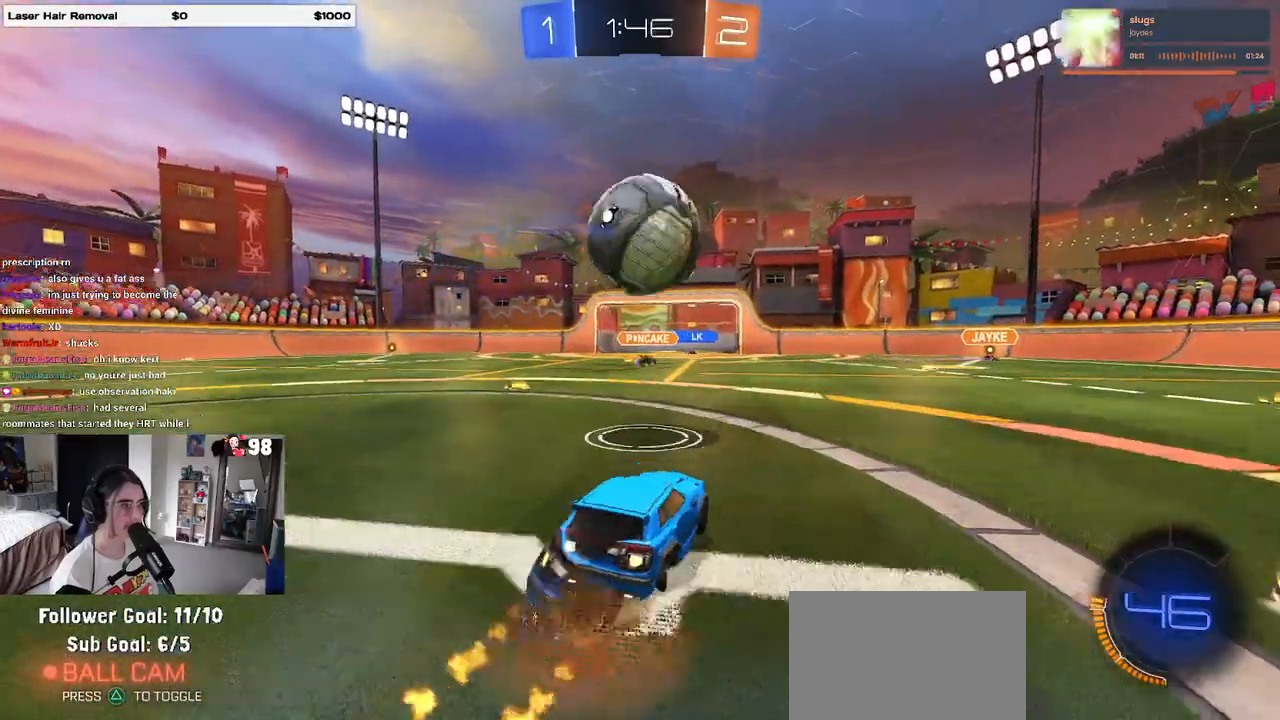
{"buttons": ["R1"], "left_stick": "center", "right_stick": "center", "events": [[33, "left_stick", "down"], [83, "R1", "up"], [100, "CROSS", "up"], [100, "left_stick", "right"], [133, "R2", "up"], [200, "left_stick", "up"], [267, "left_stick", "up-left"], [367, "left_stick", "center"], [500, "R1", "down"]]}
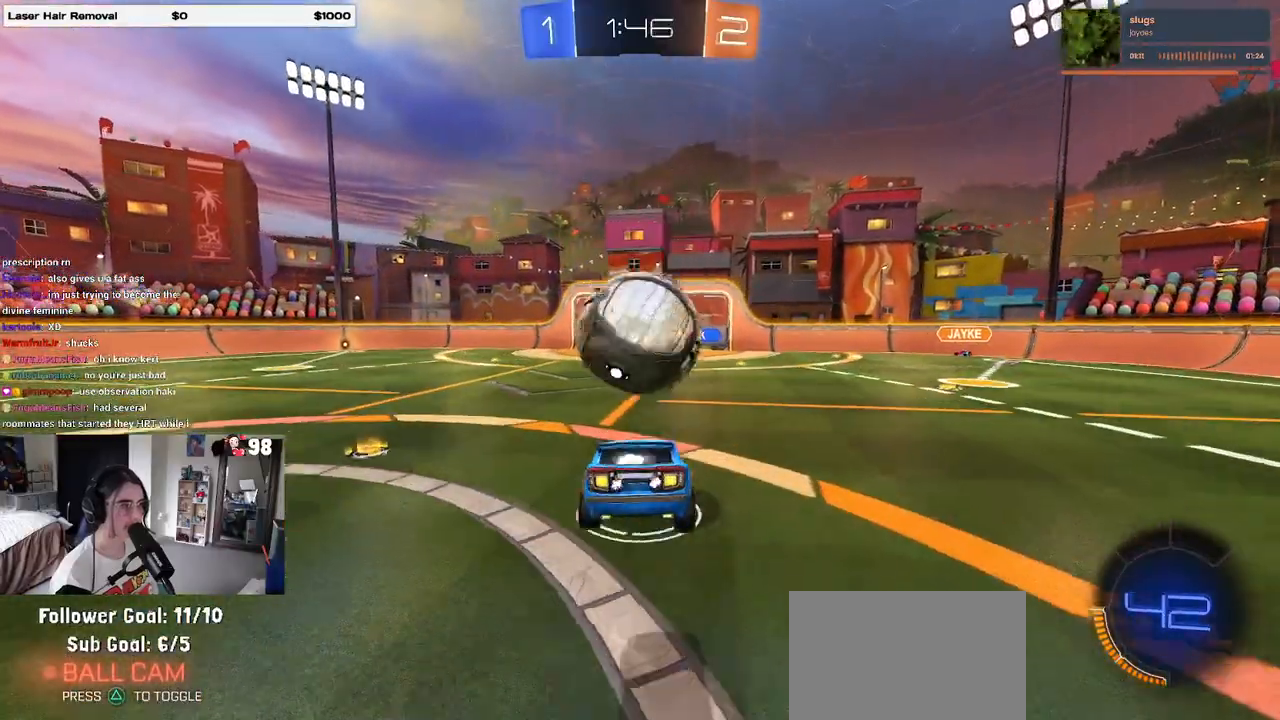
{"buttons": ["R1", "R2"], "left_stick": "center", "right_stick": "center", "events": [[217, "R1", "up"], [233, "R2", "down"], [267, "left_stick", "down"], [433, "left_stick", "center"], [450, "R1", "down"]]}
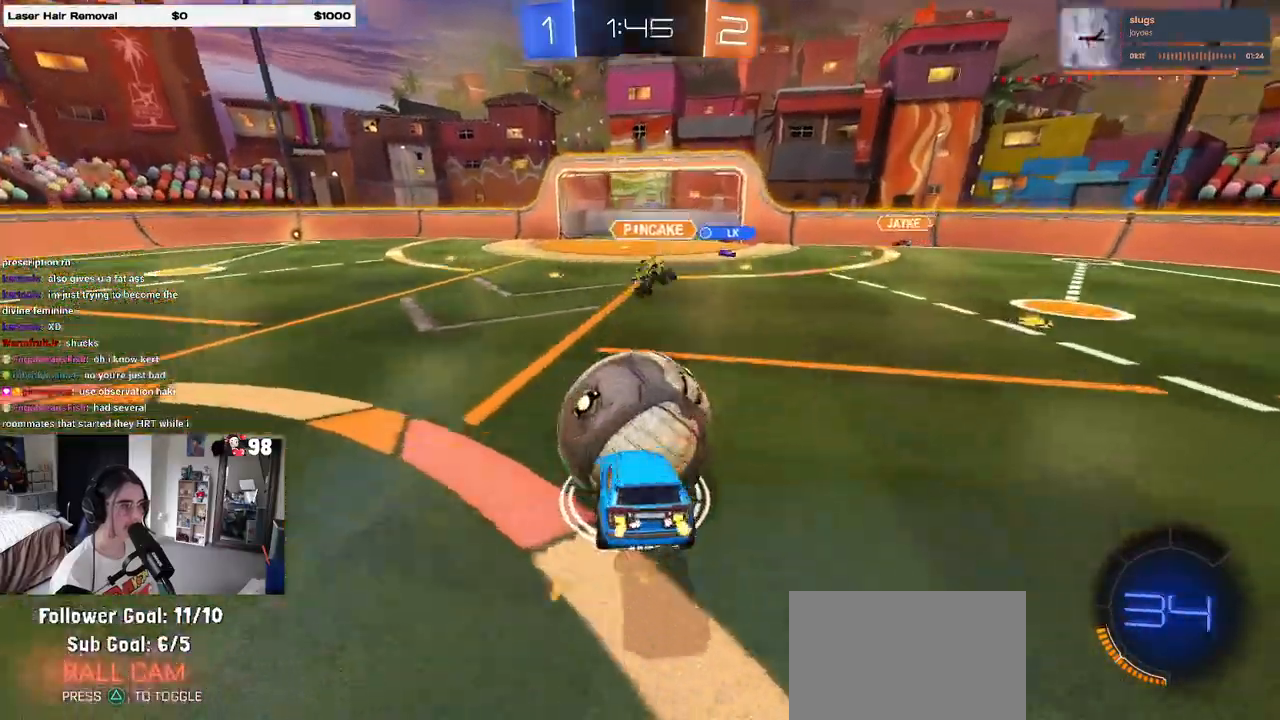
{"buttons": ["R1", "R2"], "left_stick": "up-left", "right_stick": "center", "events": [[100, "left_stick", "up-left"]]}
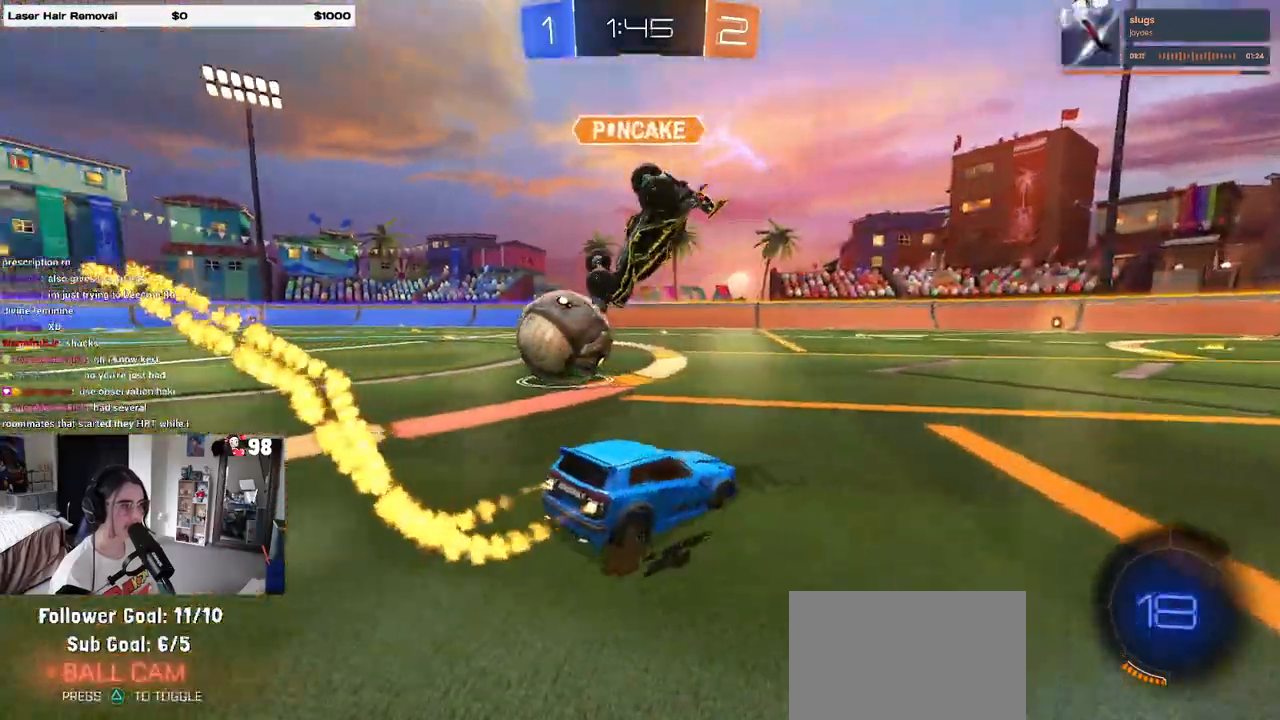
{"buttons": ["R1", "R2"], "left_stick": "up-left", "right_stick": "center", "events": []}
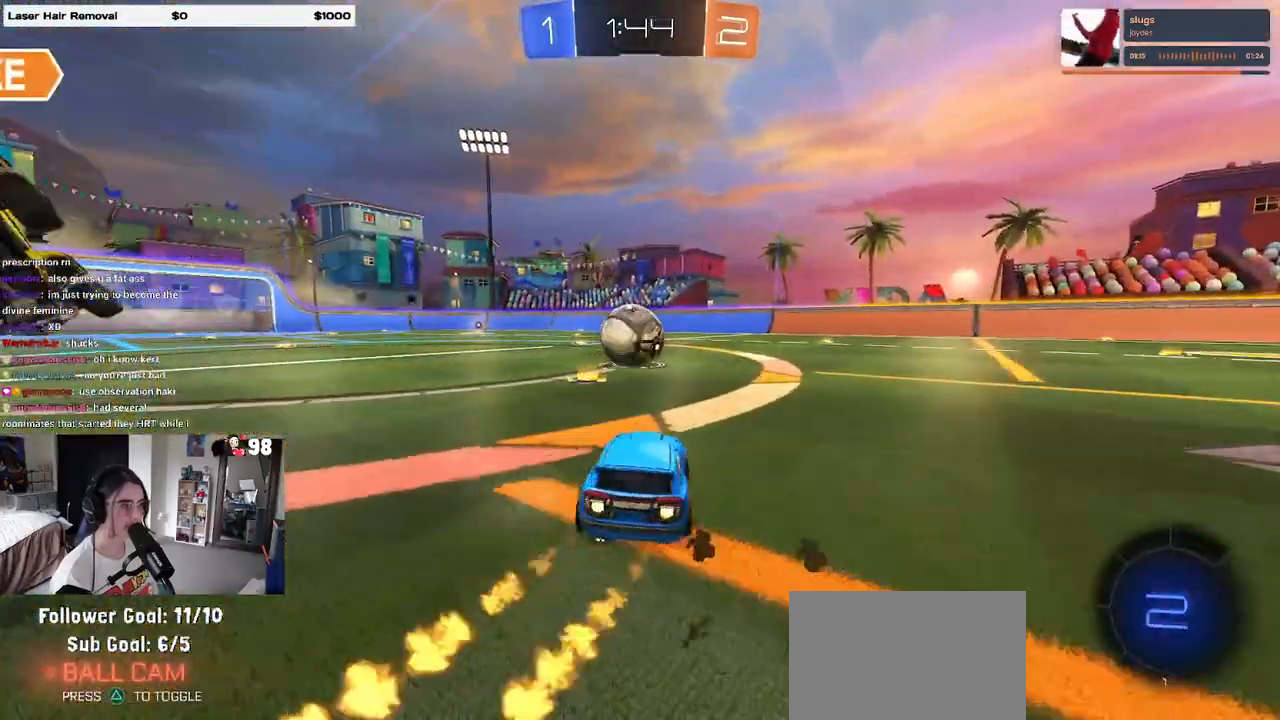
{"buttons": ["R1", "R2"], "left_stick": "center", "right_stick": "center", "events": [[33, "left_stick", "center"], [100, "left_stick", "right"], [117, "CROSS", "down"], [183, "CROSS", "up"], [233, "left_stick", "up-left"], [333, "left_stick", "center"], [400, "R2", "up"], [467, "R2", "down"]]}
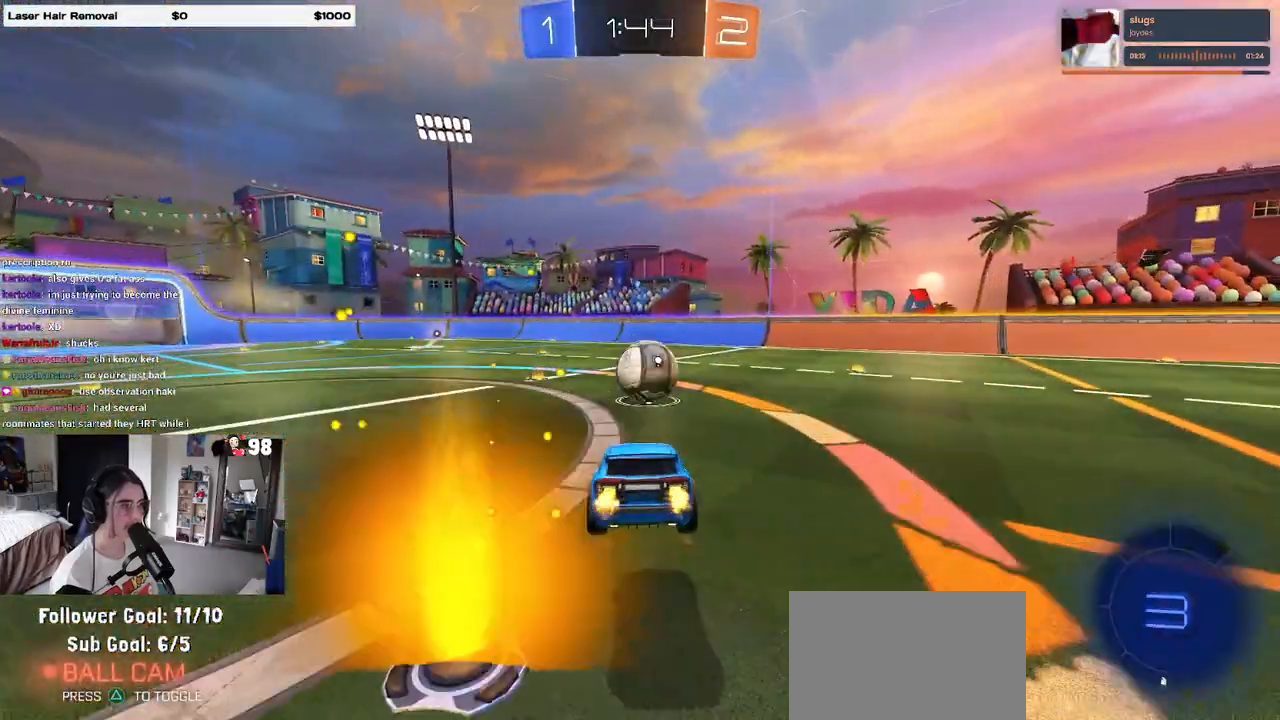
{"buttons": ["R2"], "left_stick": "center", "right_stick": "center", "events": [[100, "left_stick", "down"], [250, "R1", "up"], [317, "left_stick", "center"]]}
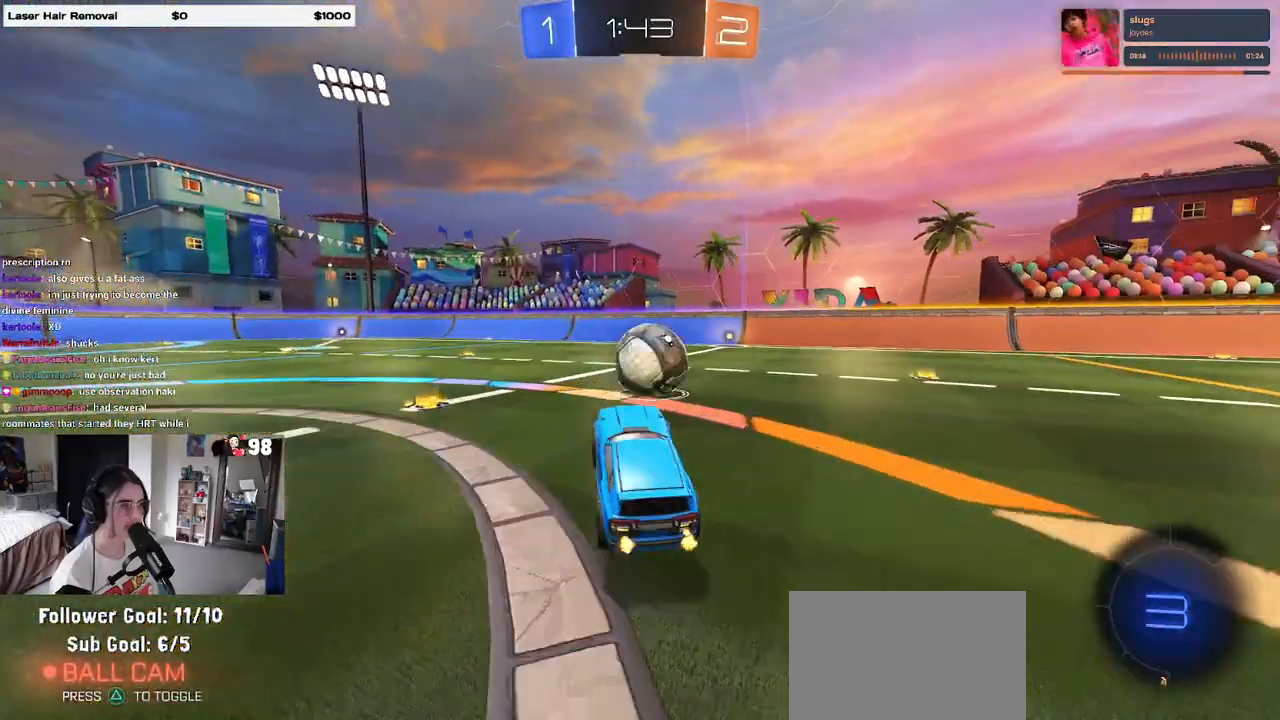
{"buttons": ["CROSS", "R2"], "left_stick": "right", "right_stick": "center", "events": [[17, "left_stick", "up"], [117, "CROSS", "down"], [117, "R1", "down"], [200, "CROSS", "up"], [233, "R1", "up"], [233, "left_stick", "center"], [350, "left_stick", "right"], [467, "CROSS", "down"]]}
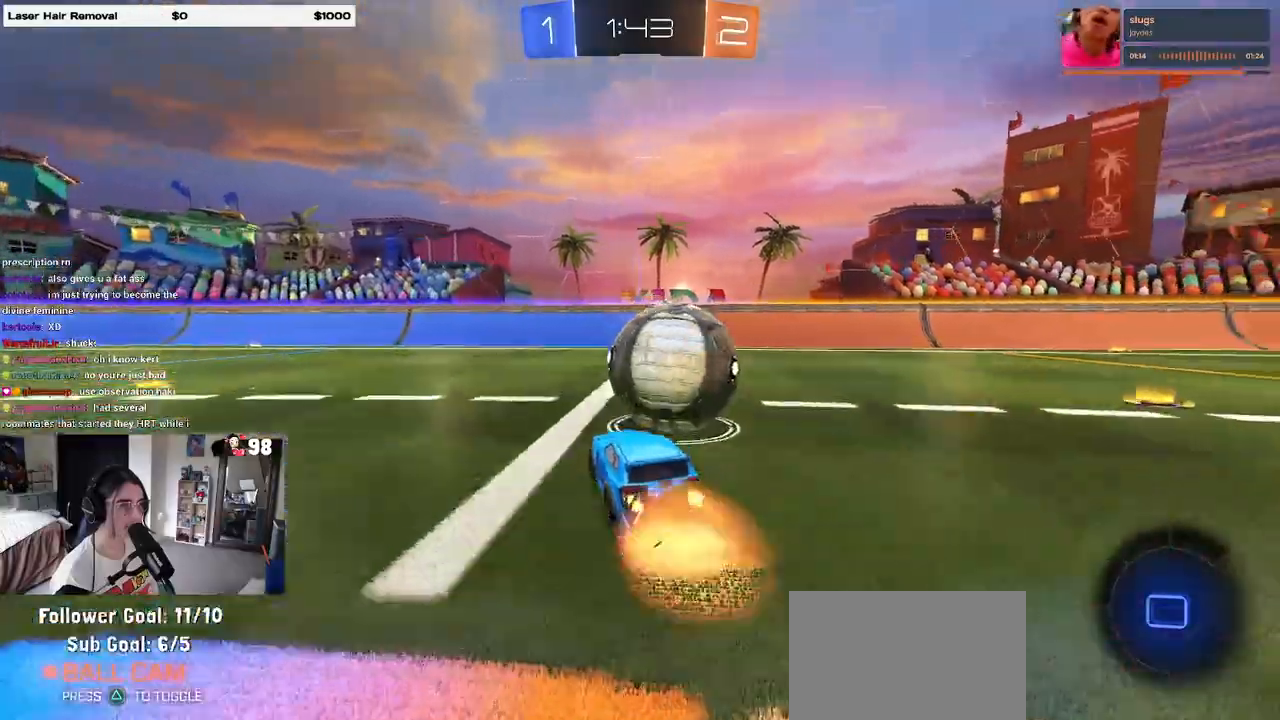
{"buttons": ["SQUARE", "R2"], "left_stick": "right", "right_stick": "center", "events": [[33, "CROSS", "up"], [67, "CROSS", "down"], [117, "SQUARE", "down"], [150, "CROSS", "up"], [233, "left_stick", "down-right"], [333, "left_stick", "center"], [417, "left_stick", "right"]]}